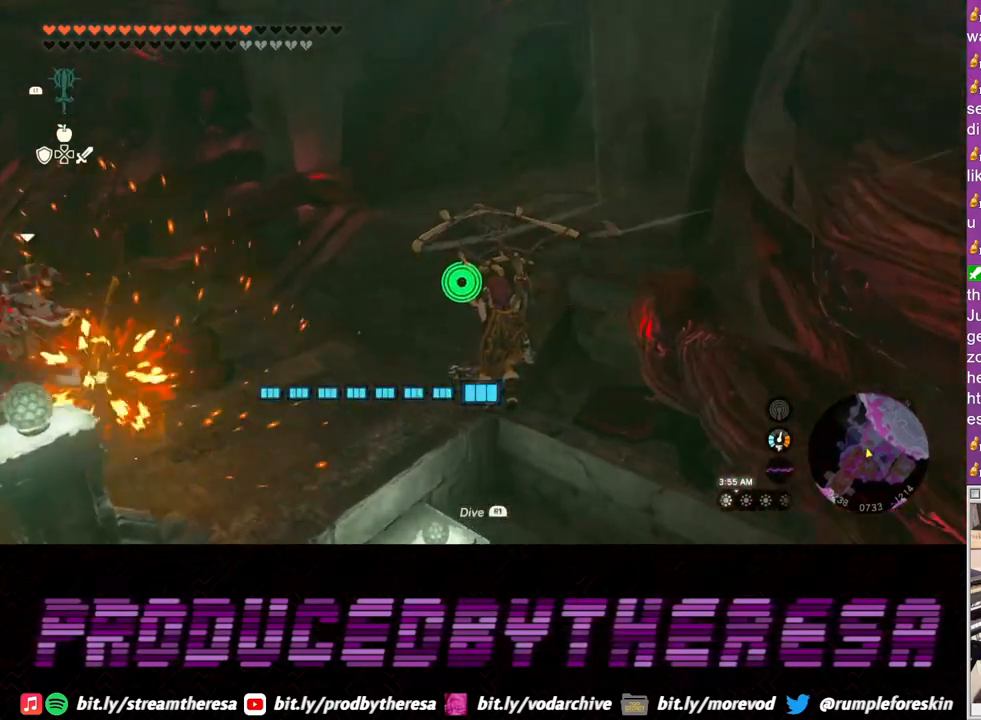
Gameplay with a controller (PlayStation layout); each line is a JSON object with the inputs held at the frame after it (dt_ms = milliseconds from this image to that frame). "events" lists button and stick changes between this image and that frame as [ms after this image, input, new state], when the widget could be followed in between.
{"dt_ms": 500, "buttons": [], "left_stick": "up", "right_stick": "down-right", "events": [[50, "CIRCLE", "up"], [117, "CIRCLE", "down"], [233, "CIRCLE", "up"], [400, "right_stick", "down-right"]]}
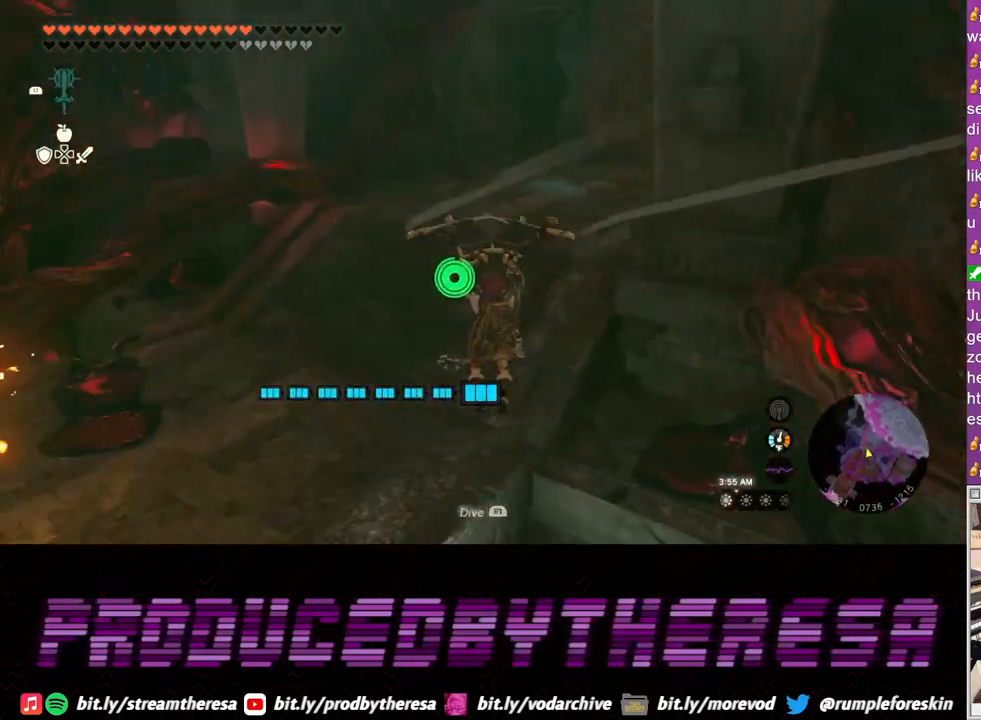
{"dt_ms": 1000, "buttons": ["CROSS"], "left_stick": "up", "right_stick": "center"}
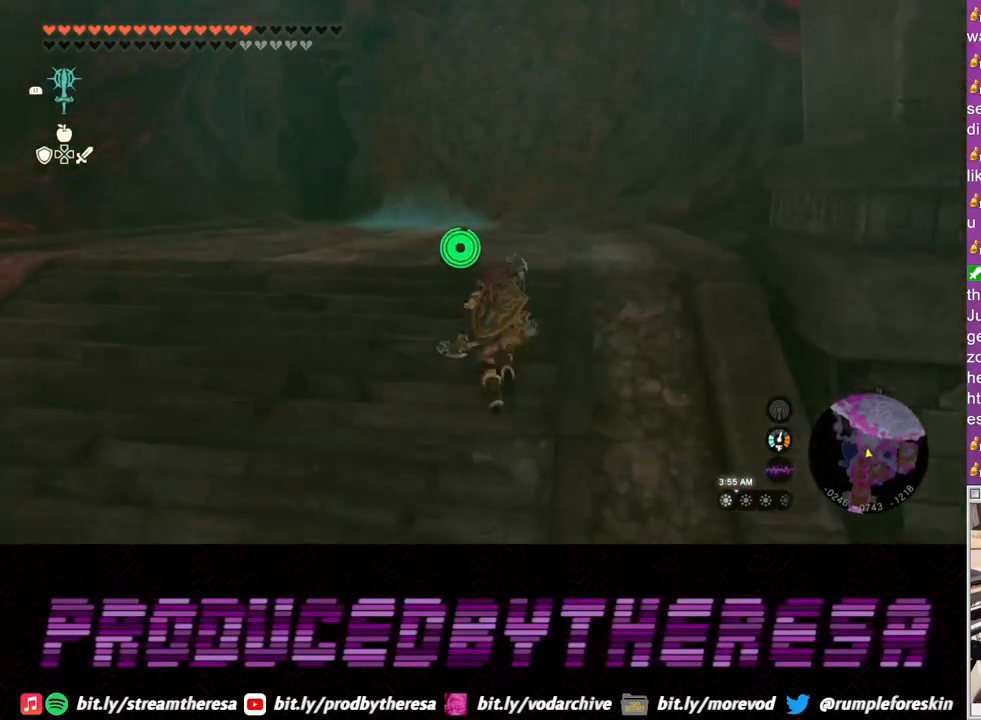
{"dt_ms": 500, "buttons": ["CROSS"], "left_stick": "up", "right_stick": "center", "events": []}
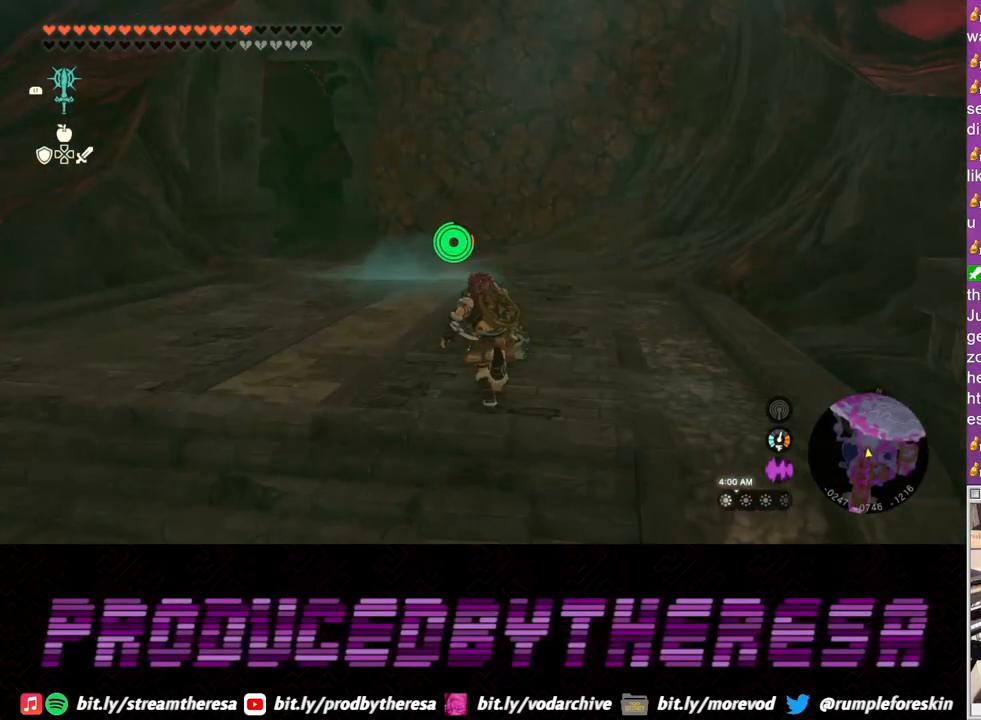
{"dt_ms": 500, "buttons": [], "left_stick": "up-left", "right_stick": "down", "events": [[317, "right_stick", "down"], [350, "CROSS", "up"], [467, "left_stick", "up-left"]]}
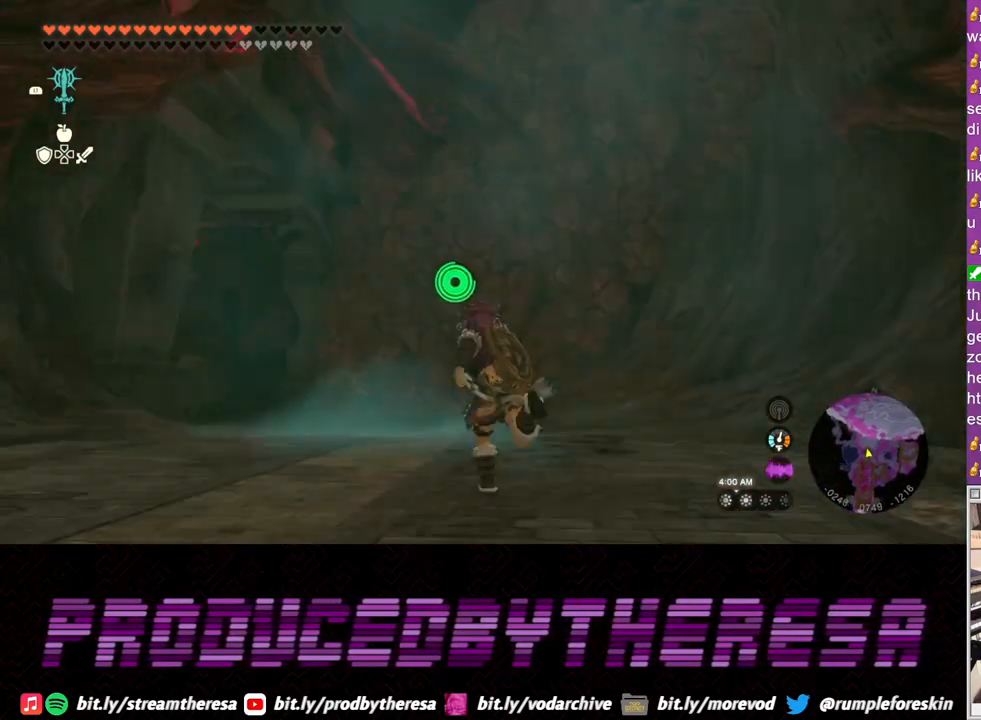
{"dt_ms": 1000, "buttons": [], "left_stick": "up-left", "right_stick": "up-left"}
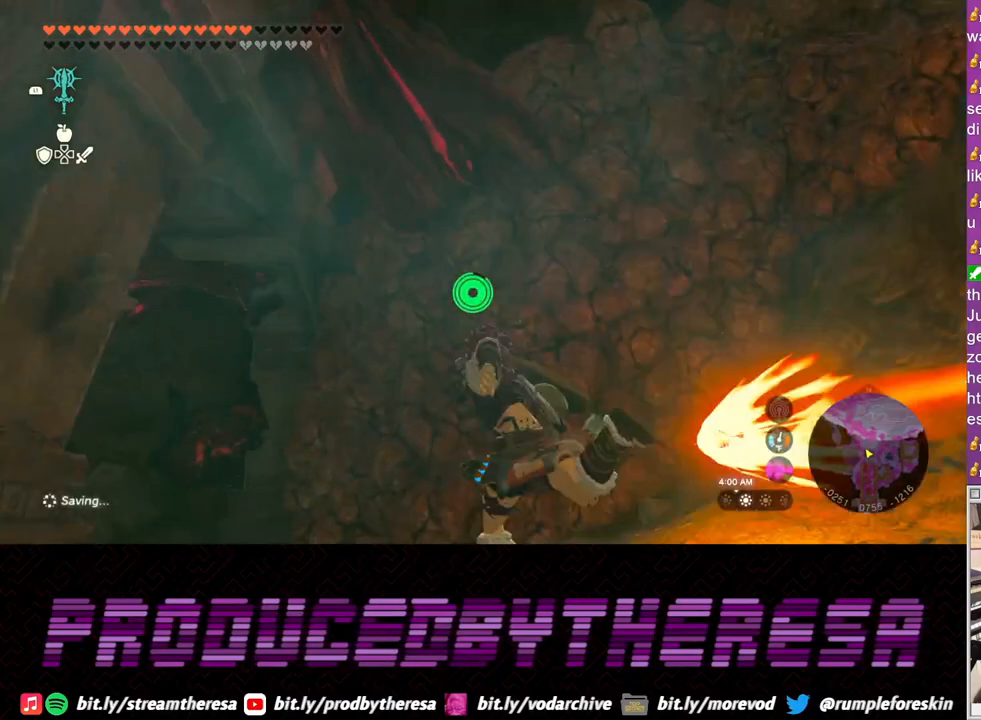
{"dt_ms": 500, "buttons": [], "left_stick": "up", "right_stick": "center", "events": [[133, "left_stick", "up"], [283, "right_stick", "center"]]}
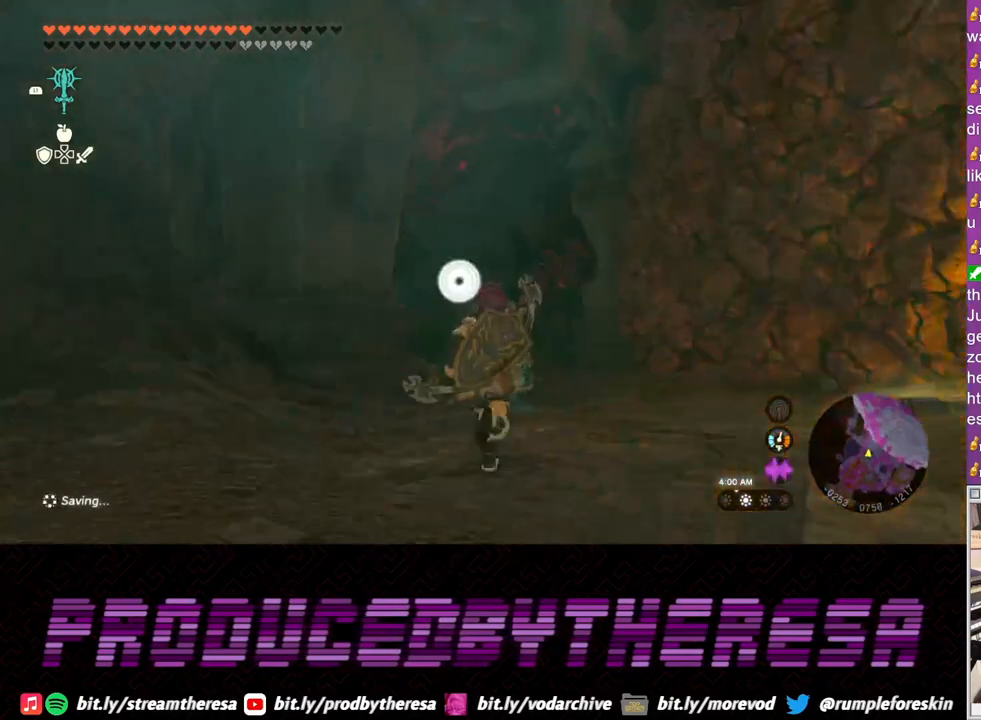
{"dt_ms": 500, "buttons": ["R1"], "left_stick": "center", "right_stick": "center", "events": [[50, "right_stick", "right"], [300, "R1", "down"], [333, "right_stick", "center"], [350, "left_stick", "center"]]}
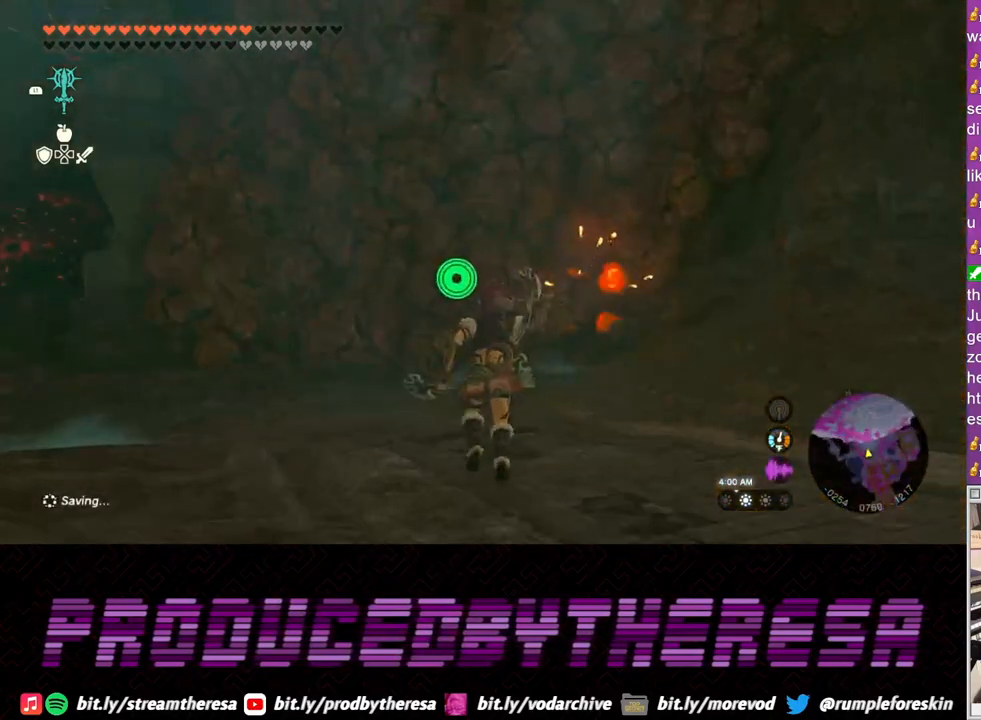
{"dt_ms": 500, "buttons": ["R1"], "left_stick": "center", "right_stick": "center"}
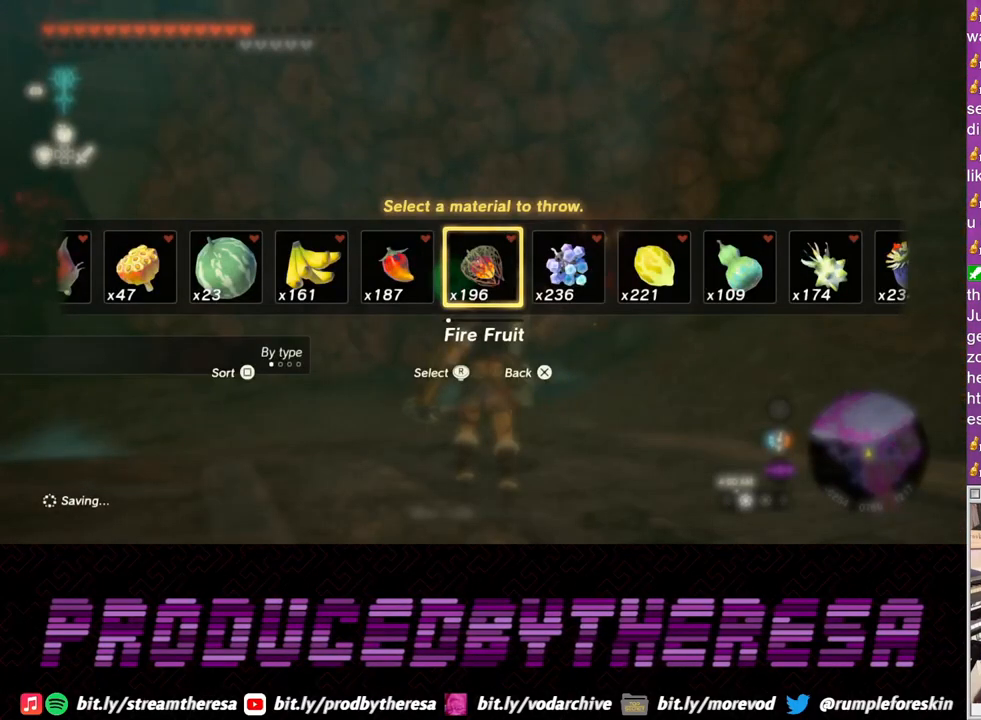
{"dt_ms": 500, "buttons": ["R1"], "left_stick": "center", "right_stick": "left", "events": [[167, "right_stick", "left"]]}
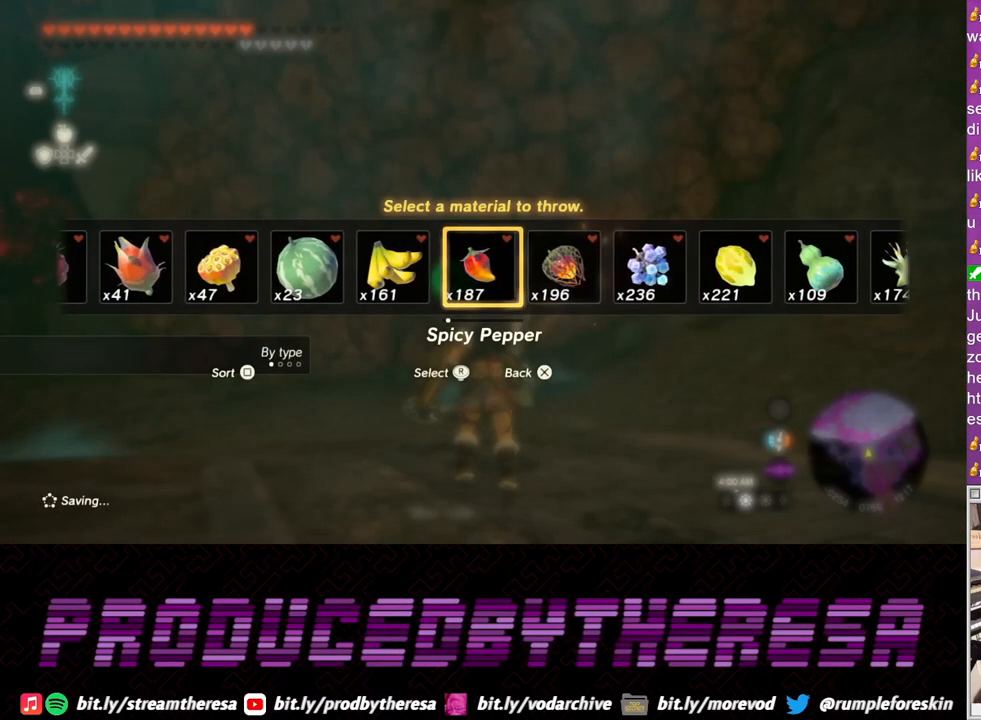
{"dt_ms": 500, "buttons": ["R1"], "left_stick": "center", "right_stick": "left", "events": []}
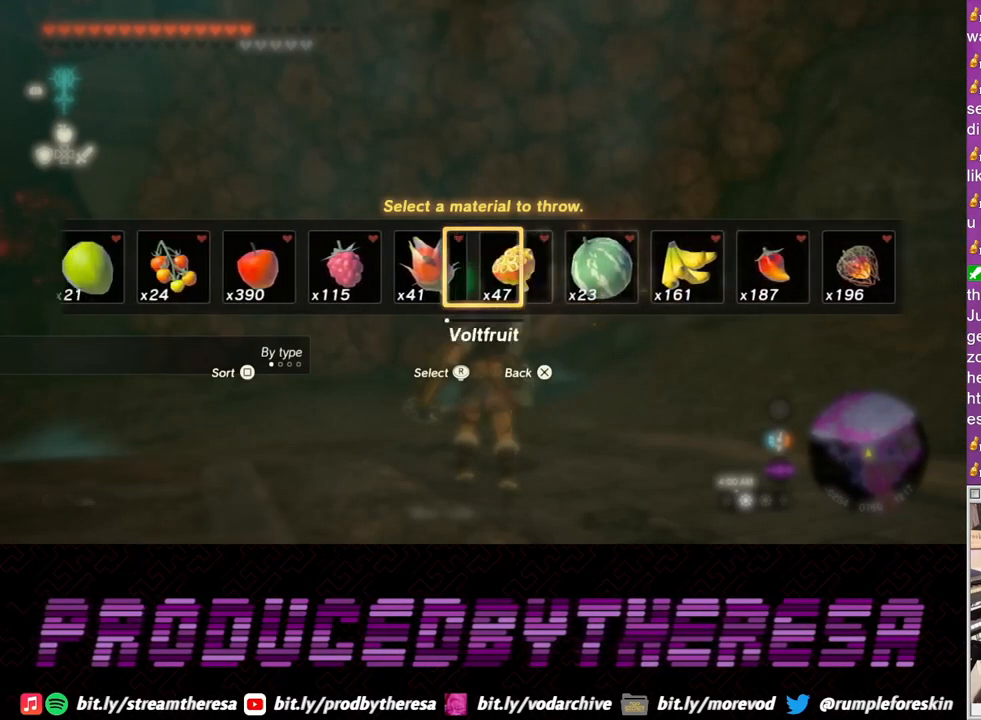
{"dt_ms": 500, "buttons": ["R1"], "left_stick": "center", "right_stick": "center", "events": [[83, "right_stick", "center"], [200, "SQUARE", "down"], [267, "SQUARE", "up"]]}
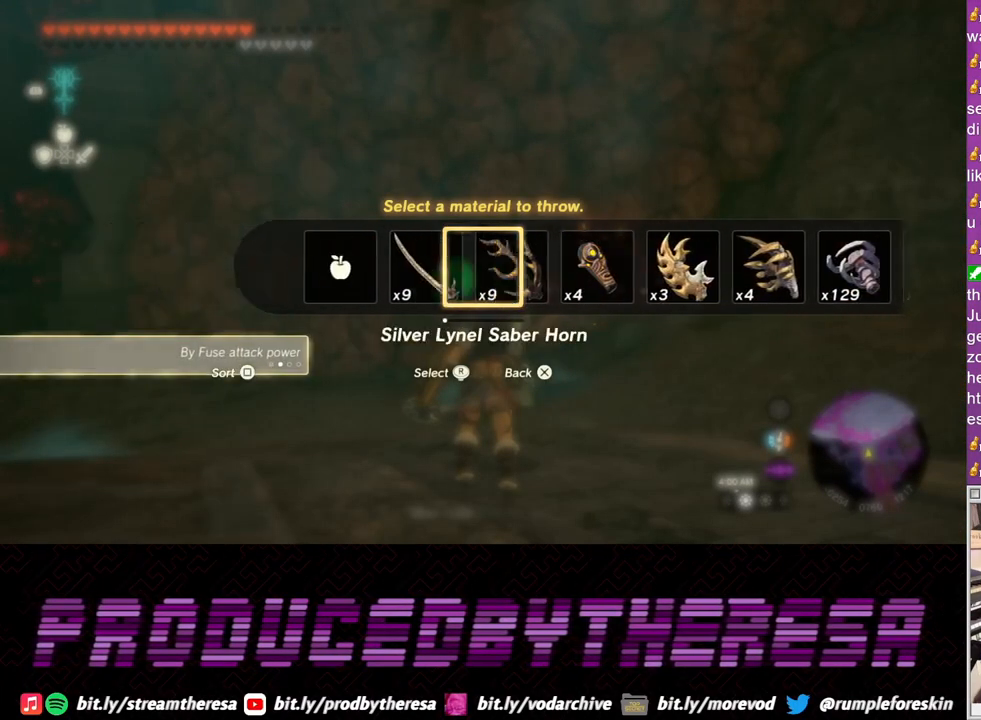
{"dt_ms": 500, "buttons": ["R1"], "left_stick": "center", "right_stick": "center", "events": [[300, "SQUARE", "down"], [383, "SQUARE", "up"]]}
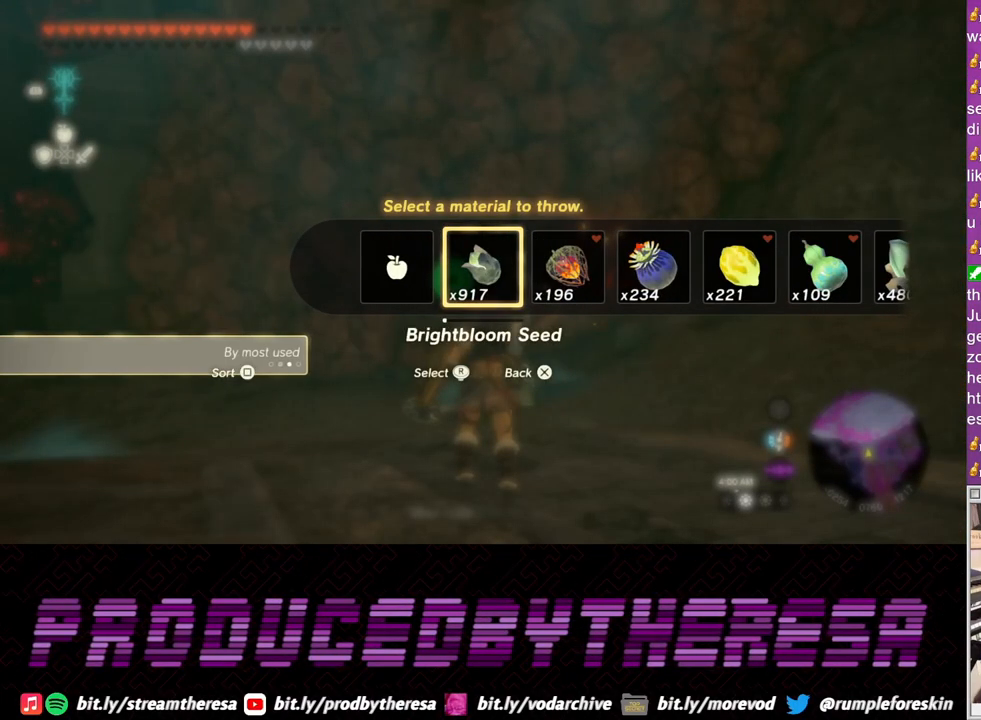
{"dt_ms": 500, "buttons": ["R1"], "left_stick": "center", "right_stick": "center", "events": [[233, "SQUARE", "down"], [317, "SQUARE", "up"]]}